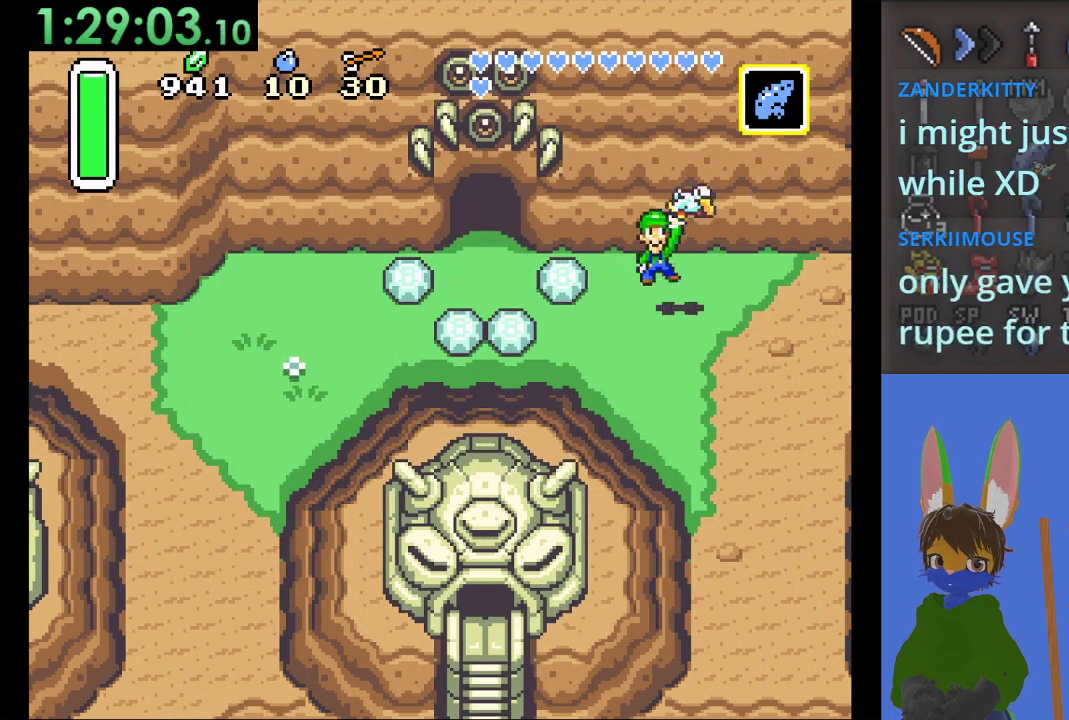
Gameplay with a controller (PlayStation layout); each line is a JSON object with the inputs held at the frame after it. "events" lists button and stick changes between this image and that frame as [ms after this image, input, new state], when the widget could be followed in between.
{"buttons": [], "left_stick": "center", "right_stick": "center", "events": []}
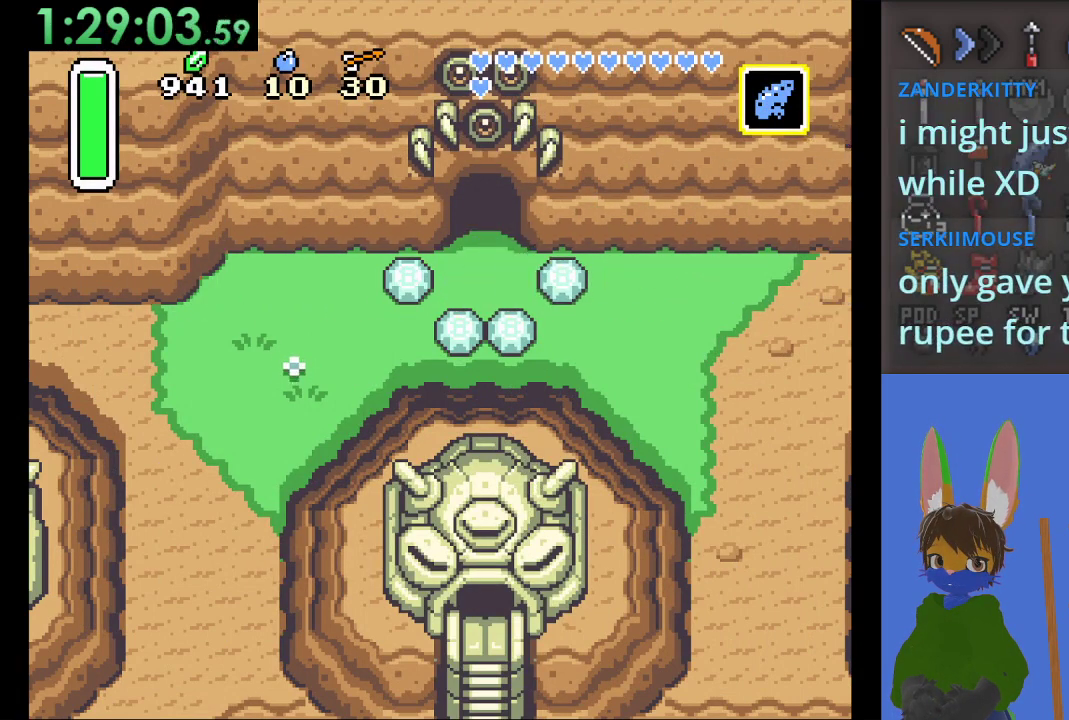
{"buttons": [], "left_stick": "center", "right_stick": "center", "events": []}
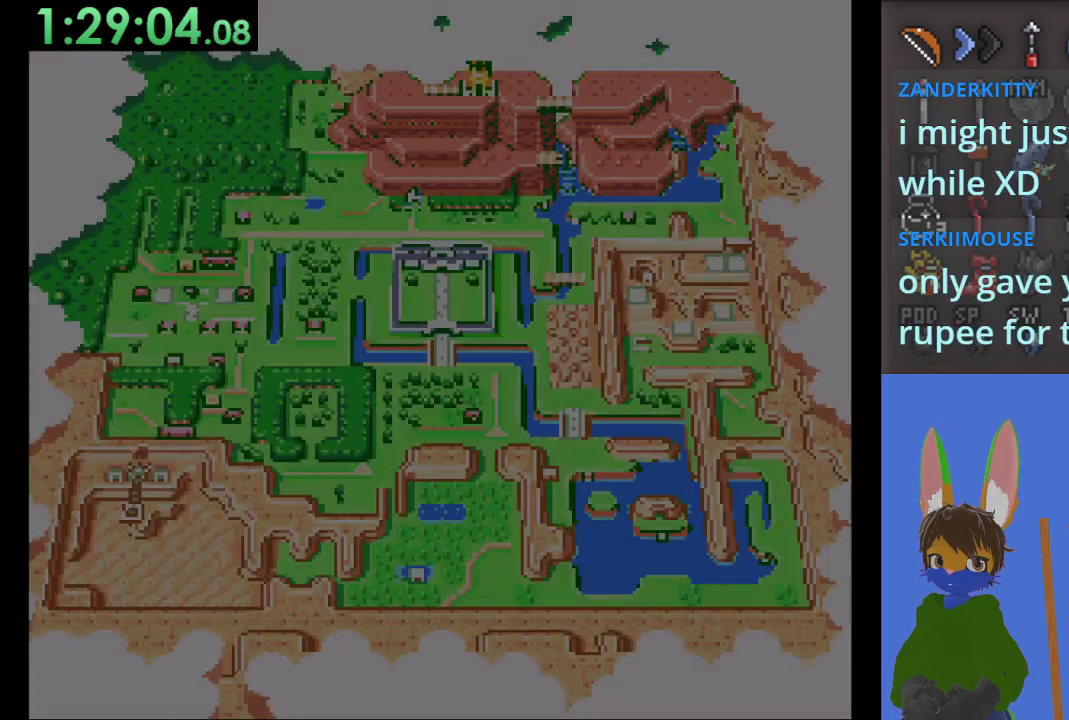
{"buttons": [], "left_stick": "center", "right_stick": "center", "events": [[367, "left_stick", "right"], [500, "left_stick", "center"]]}
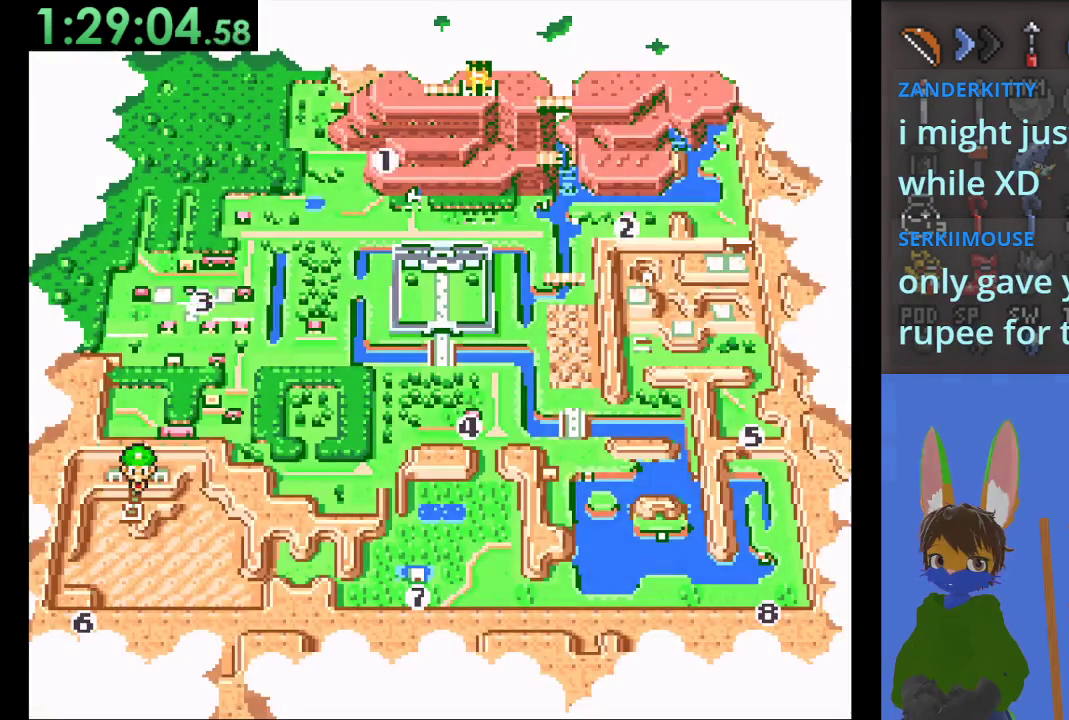
{"buttons": [], "left_stick": "center", "right_stick": "center", "events": [[67, "left_stick", "right"], [167, "left_stick", "center"]]}
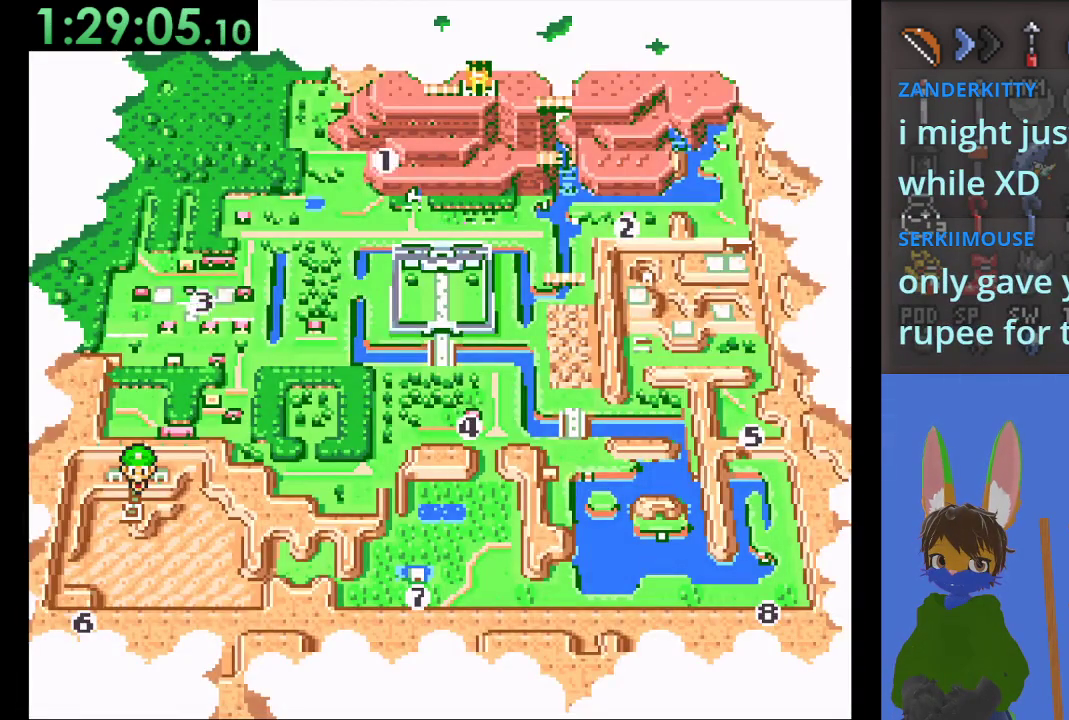
{"buttons": ["CROSS"], "left_stick": "center", "right_stick": "center", "events": [[300, "CROSS", "down"]]}
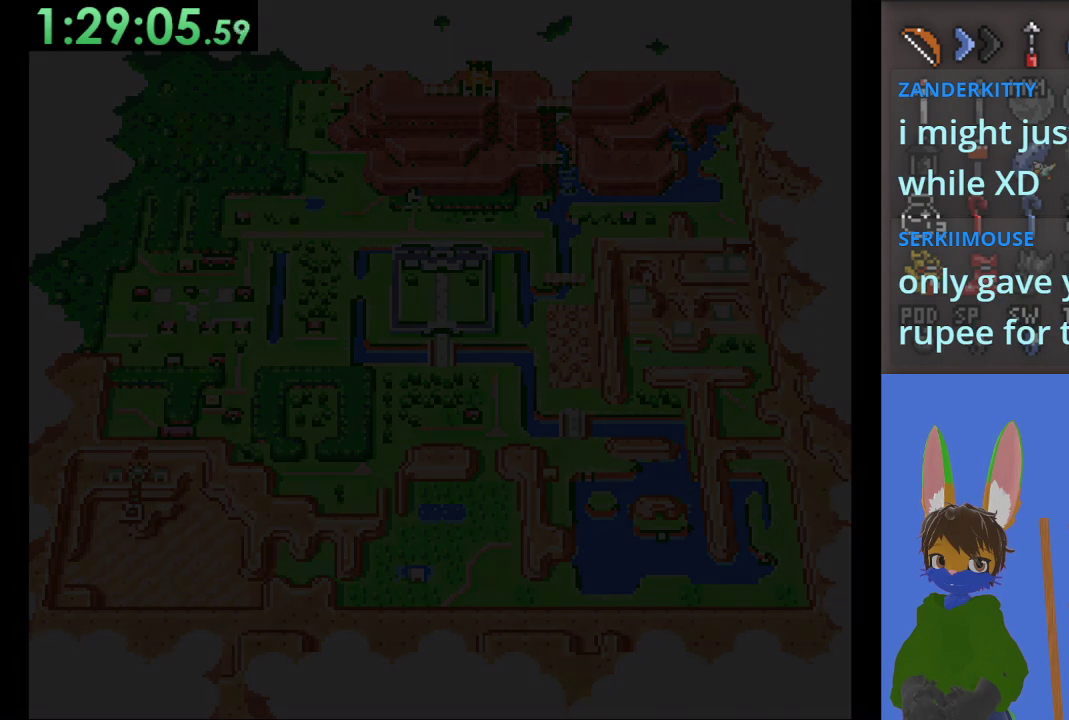
{"buttons": [], "left_stick": "center", "right_stick": "center", "events": [[33, "CROSS", "up"]]}
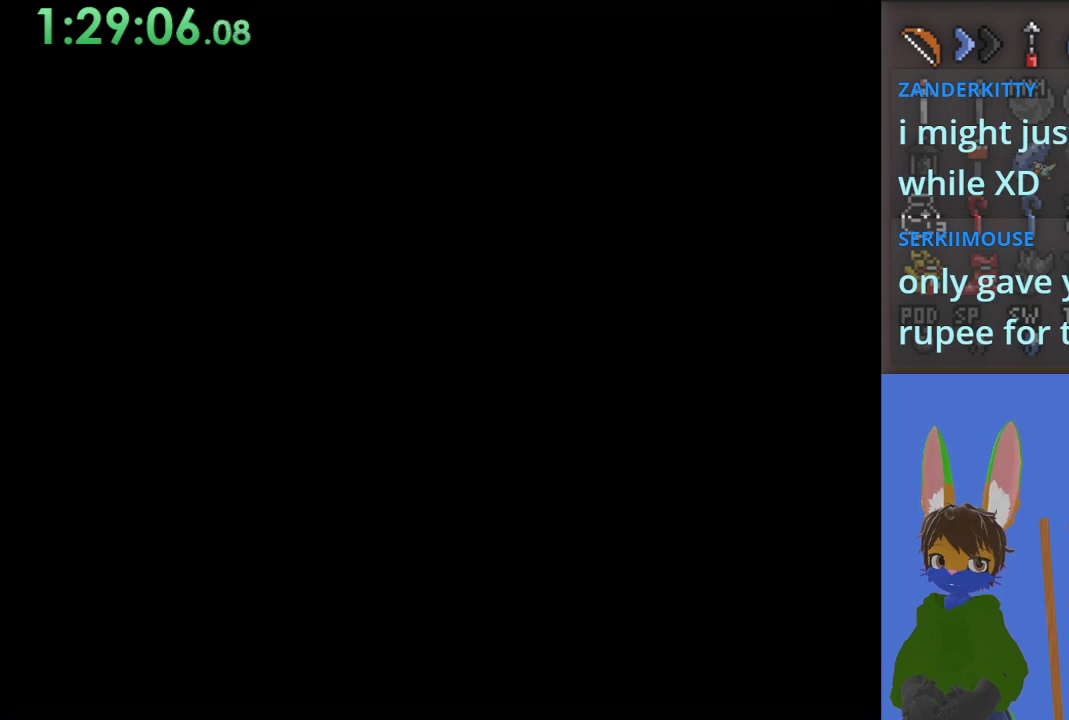
{"buttons": [], "left_stick": "center", "right_stick": "center", "events": []}
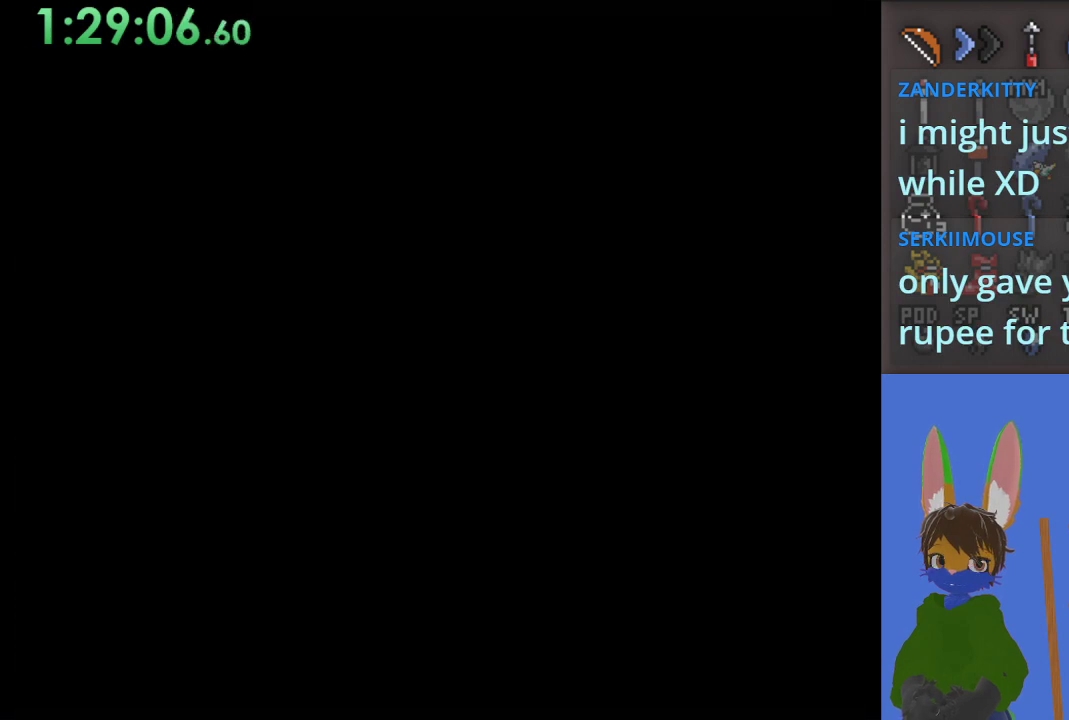
{"buttons": [], "left_stick": "center", "right_stick": "center", "events": []}
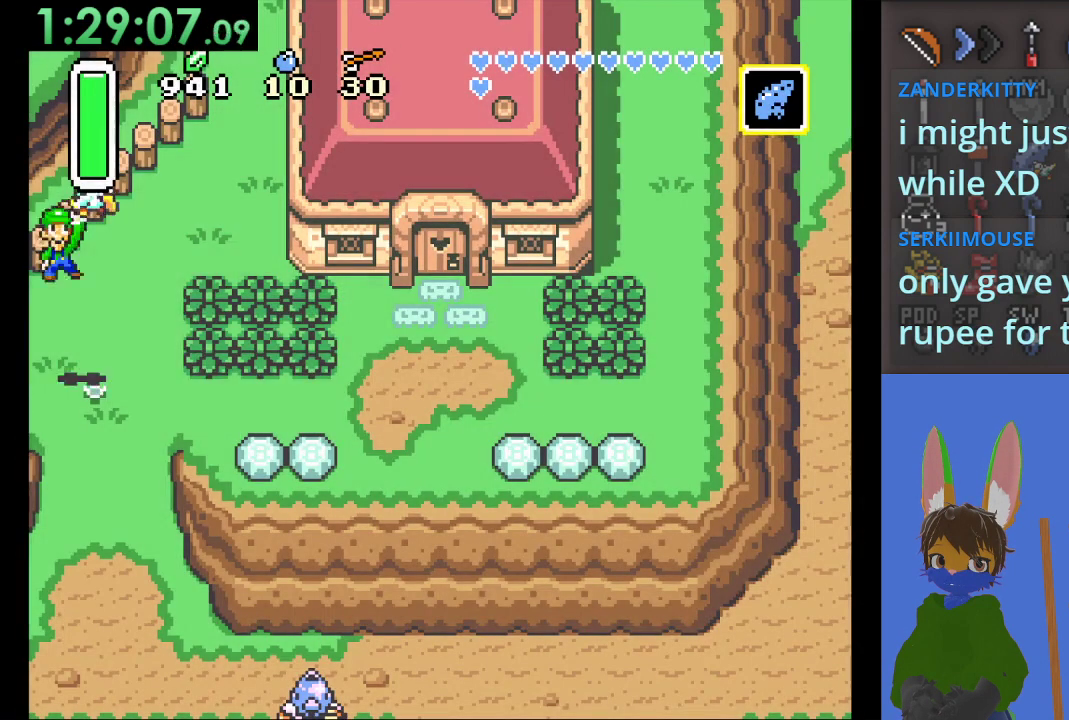
{"buttons": [], "left_stick": "center", "right_stick": "center", "events": []}
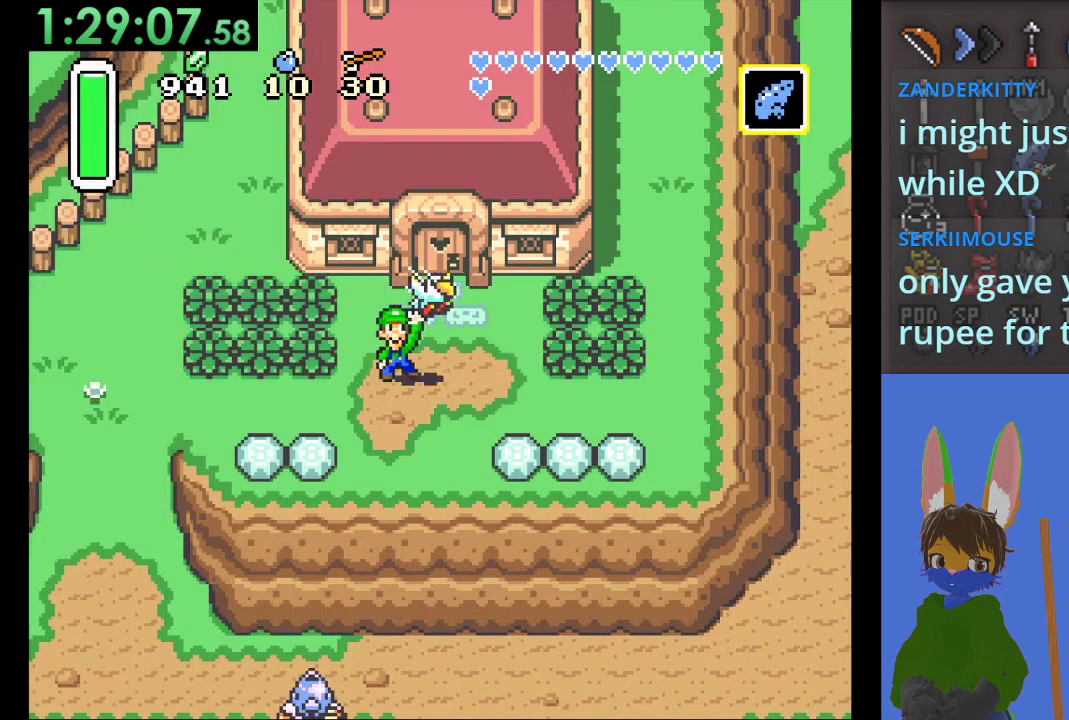
{"buttons": [], "left_stick": "right", "right_stick": "center", "events": [[67, "left_stick", "right"], [133, "SQUARE", "down"], [267, "SQUARE", "up"], [333, "SQUARE", "down"], [433, "SQUARE", "up"]]}
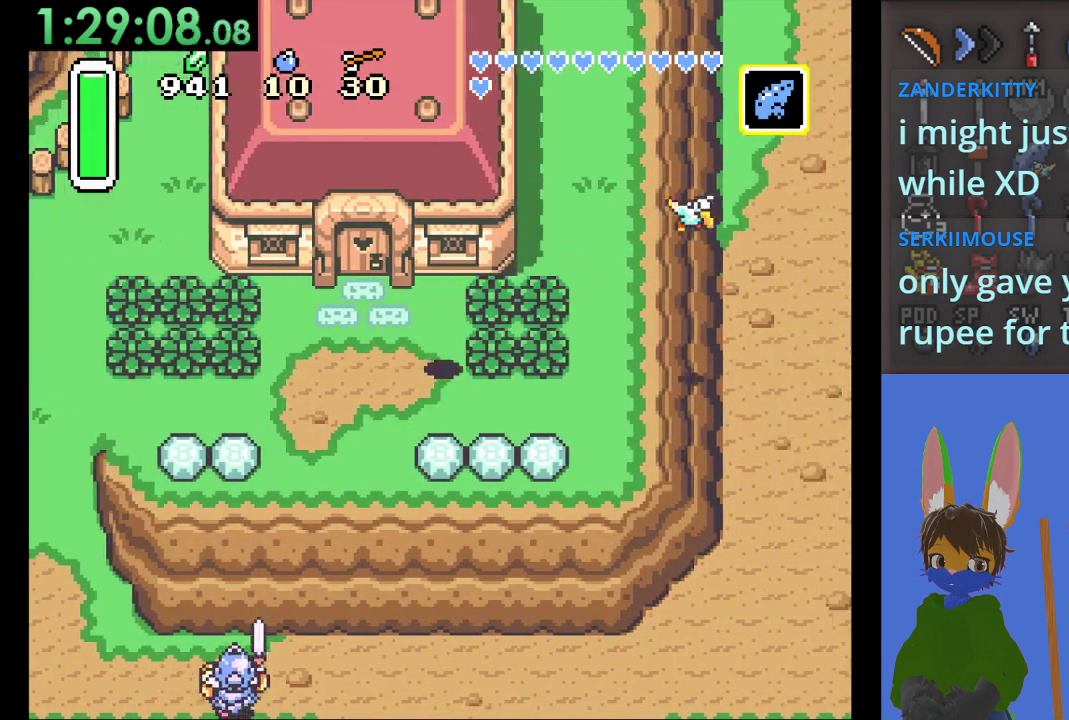
{"buttons": ["CROSS"], "left_stick": "right", "right_stick": "center", "events": [[67, "CROSS", "down"], [200, "CROSS", "up"], [267, "CROSS", "down"], [367, "CROSS", "up"], [467, "CROSS", "down"]]}
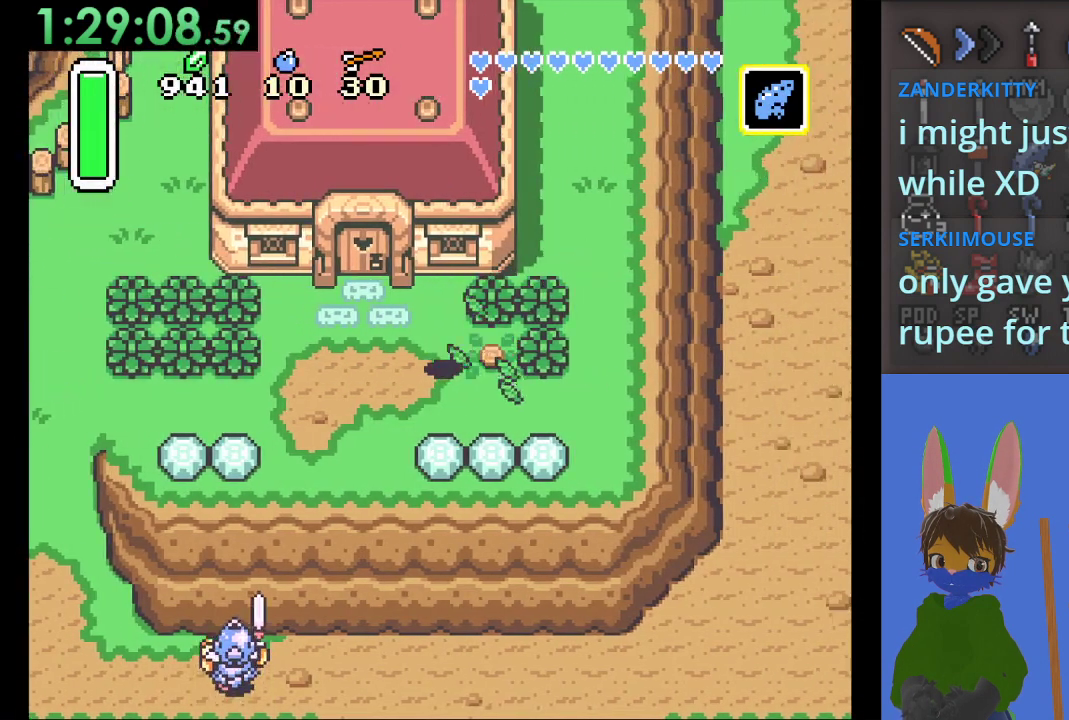
{"buttons": ["CROSS"], "left_stick": "right", "right_stick": "center", "events": []}
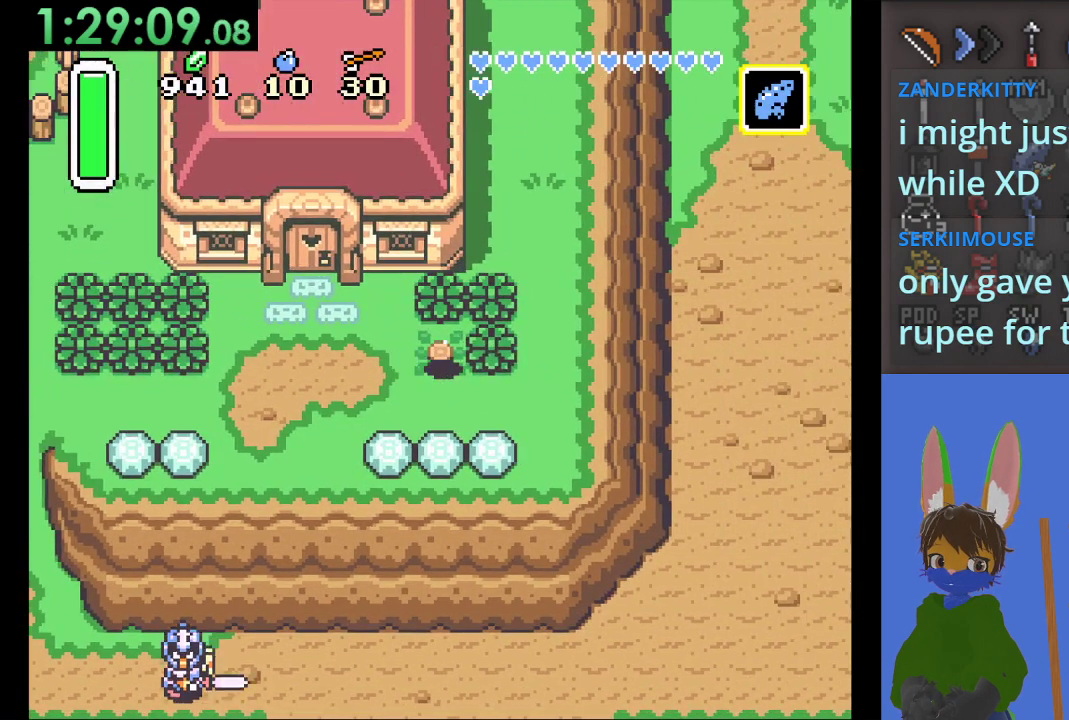
{"buttons": ["CROSS"], "left_stick": "center", "right_stick": "center", "events": [[167, "left_stick", "center"]]}
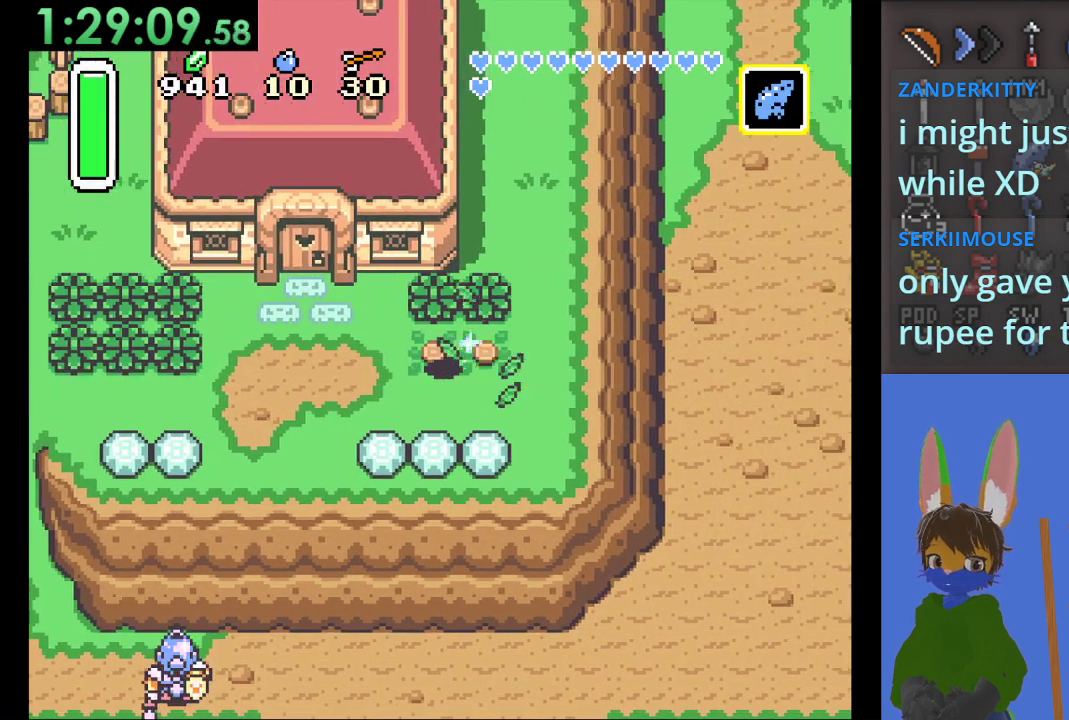
{"buttons": ["CROSS"], "left_stick": "center", "right_stick": "center", "events": []}
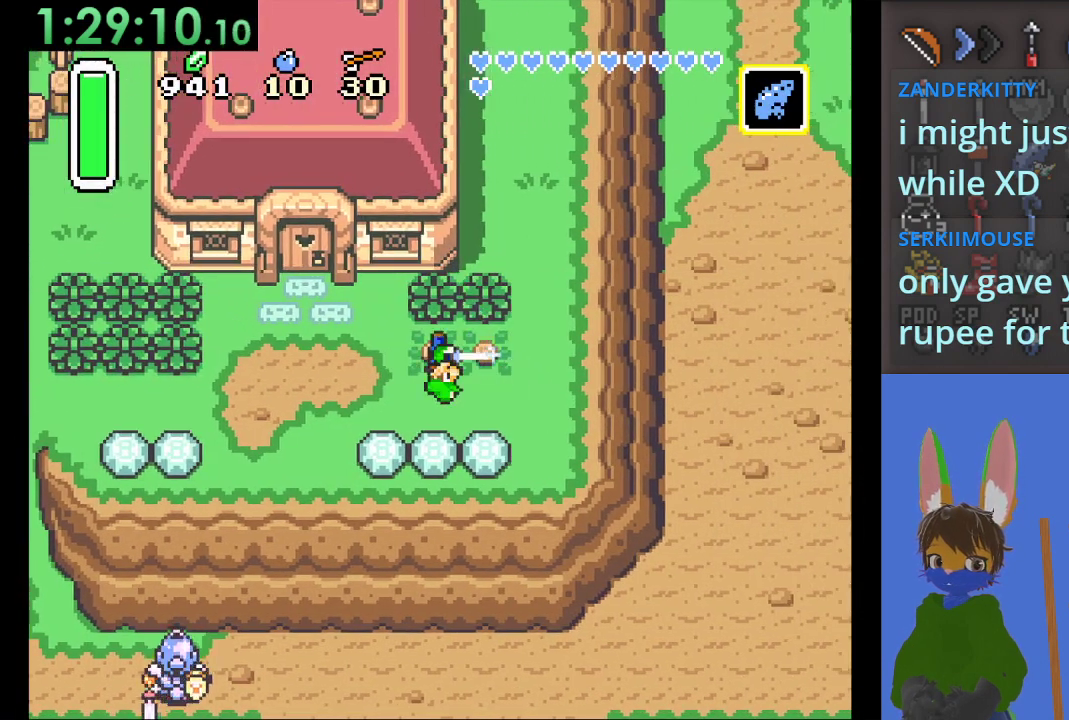
{"buttons": [], "left_stick": "center", "right_stick": "center", "events": [[467, "CROSS", "up"]]}
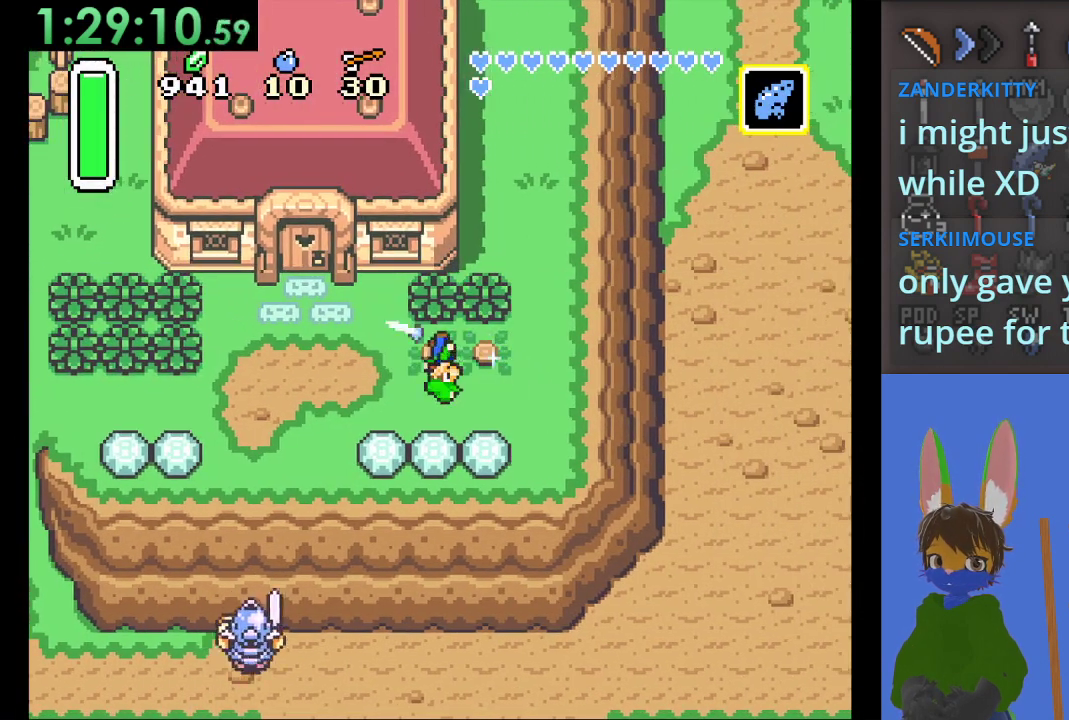
{"buttons": [], "left_stick": "center", "right_stick": "center", "events": []}
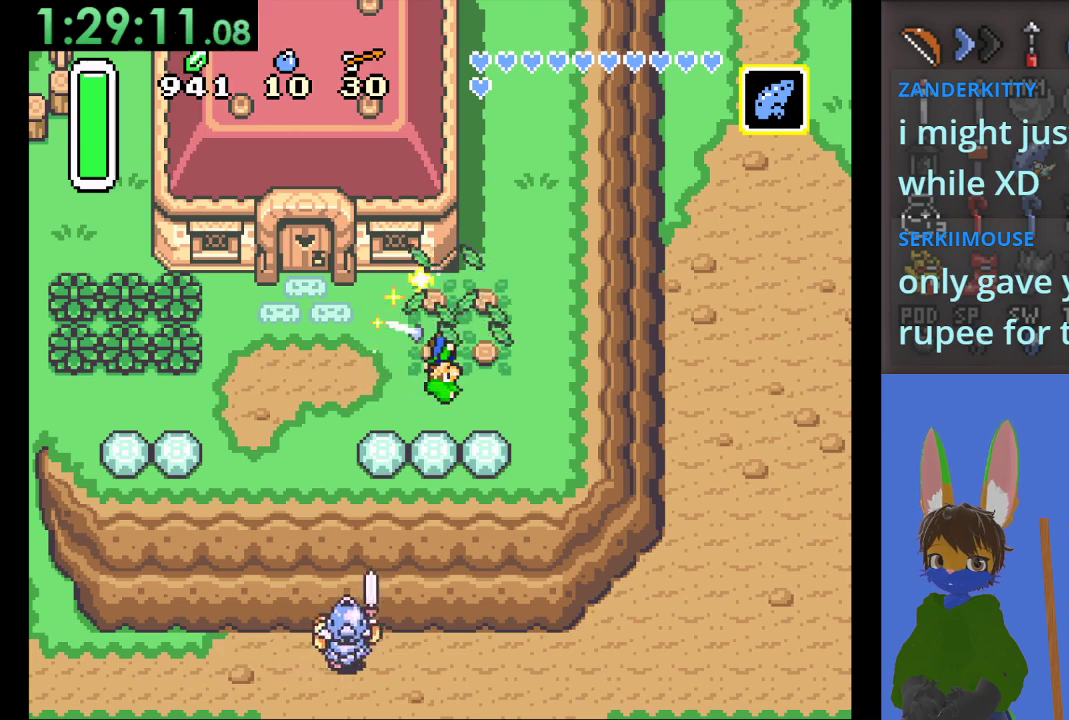
{"buttons": [], "left_stick": "center", "right_stick": "center", "events": [[200, "SQUARE", "down"], [300, "SQUARE", "up"]]}
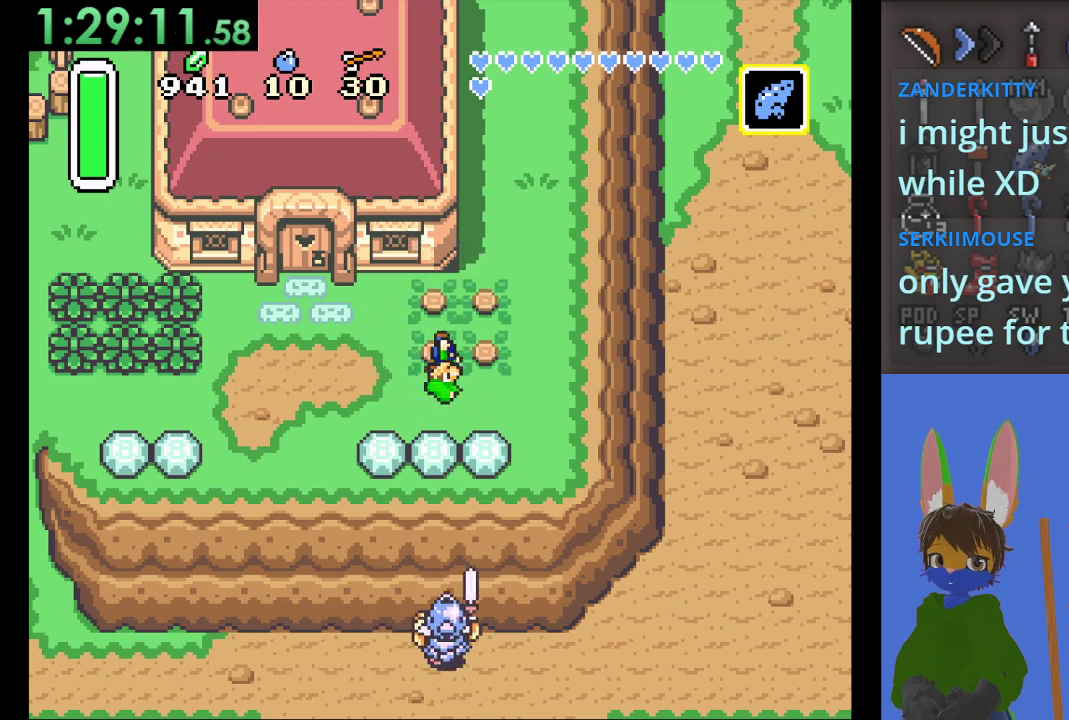
{"buttons": [], "left_stick": "center", "right_stick": "center", "events": [[33, "CROSS", "down"], [167, "CROSS", "up"], [267, "CROSS", "down"], [400, "CROSS", "up"]]}
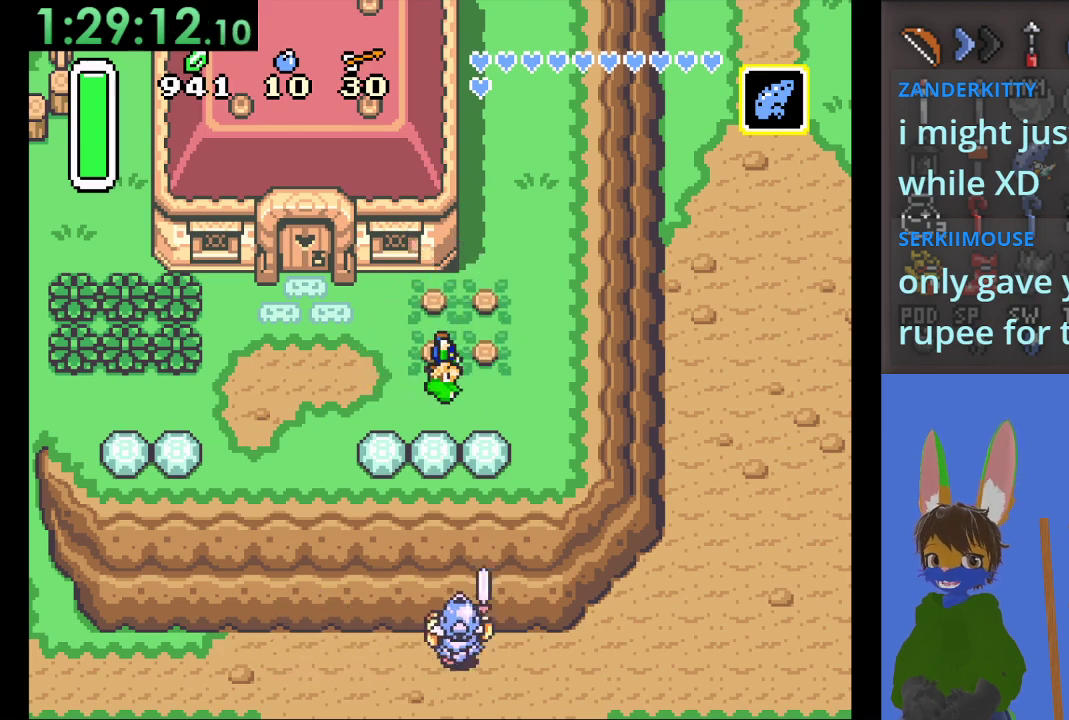
{"buttons": [], "left_stick": "center", "right_stick": "center", "events": []}
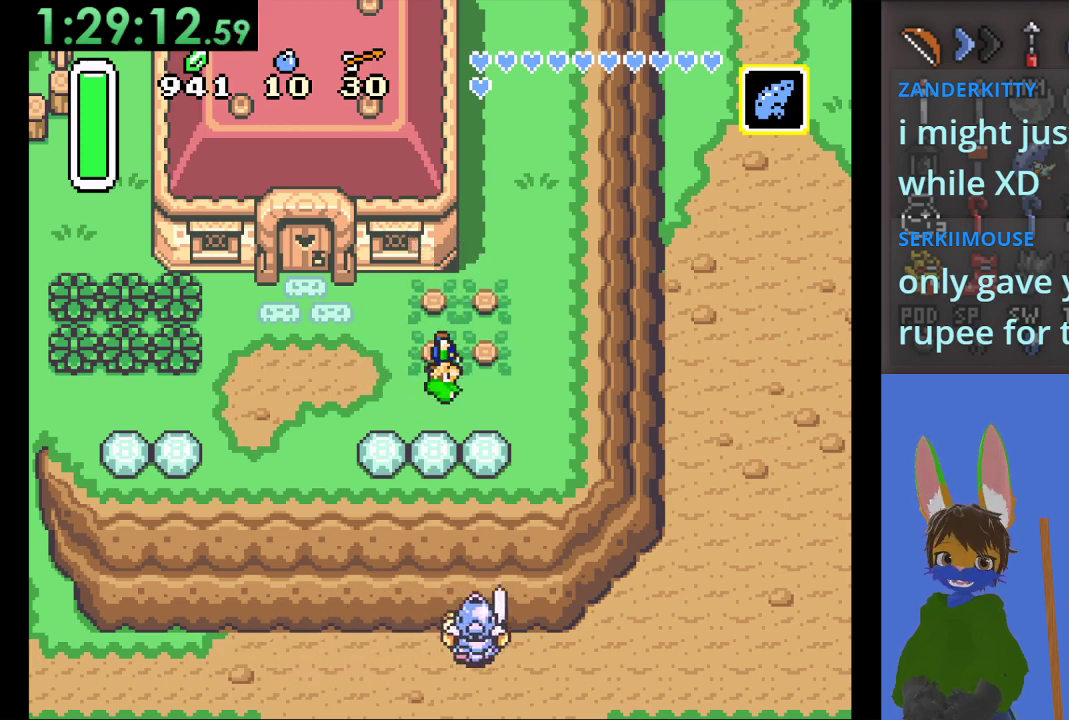
{"buttons": [], "left_stick": "center", "right_stick": "center", "events": []}
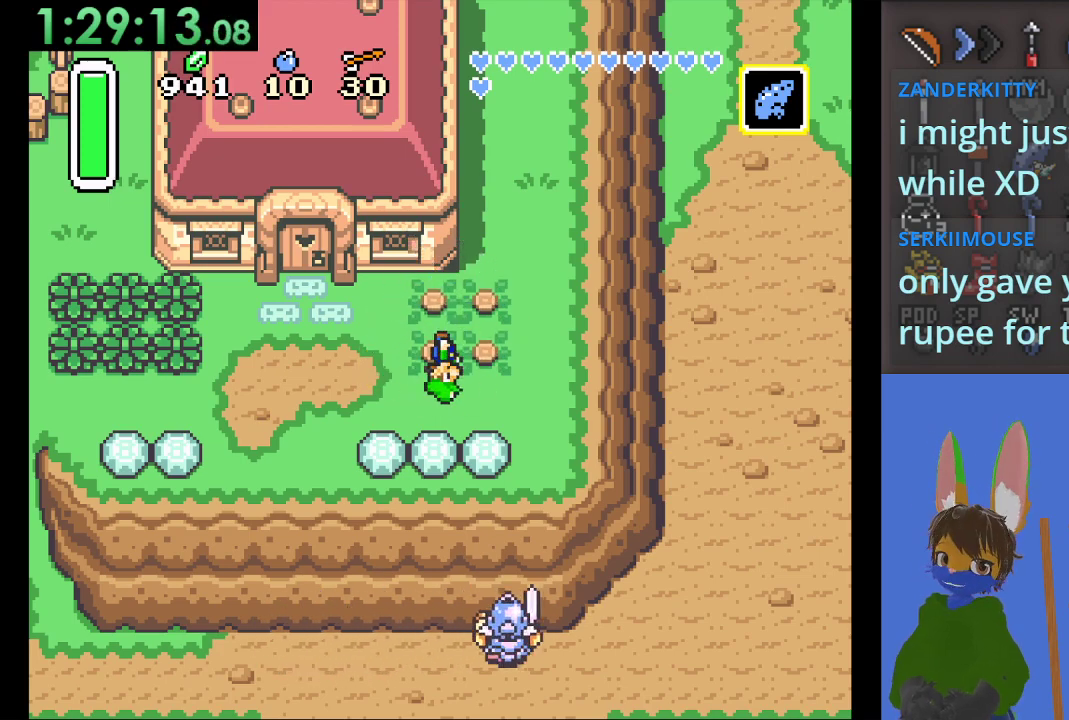
{"buttons": [], "left_stick": "center", "right_stick": "center", "events": []}
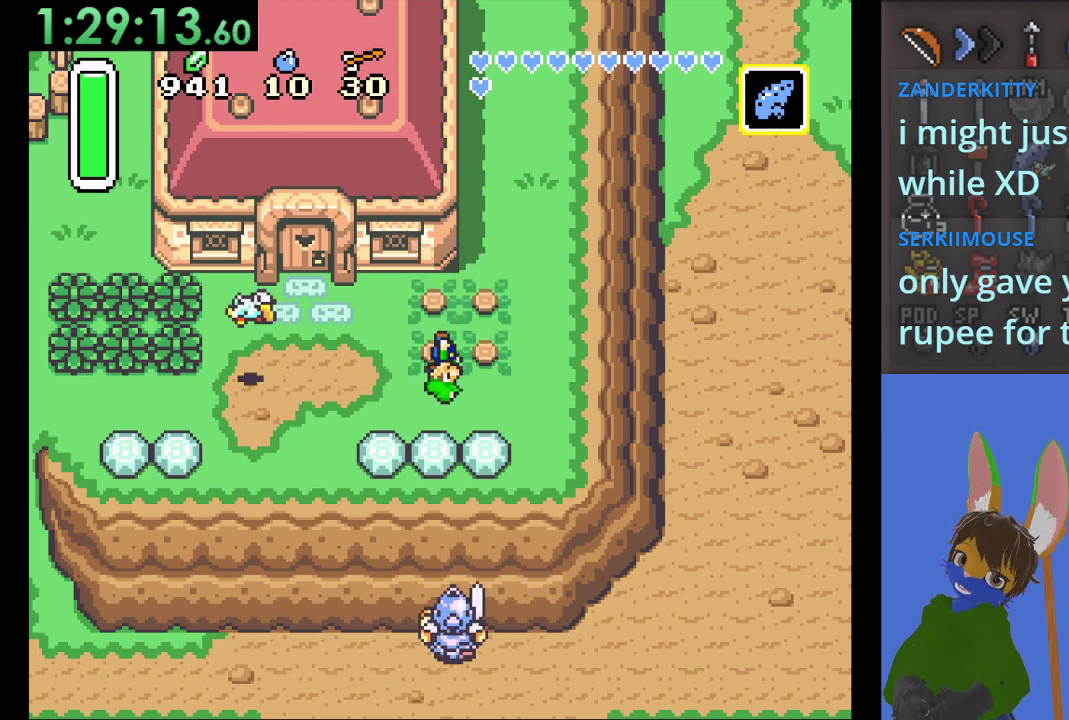
{"buttons": [], "left_stick": "center", "right_stick": "center", "events": []}
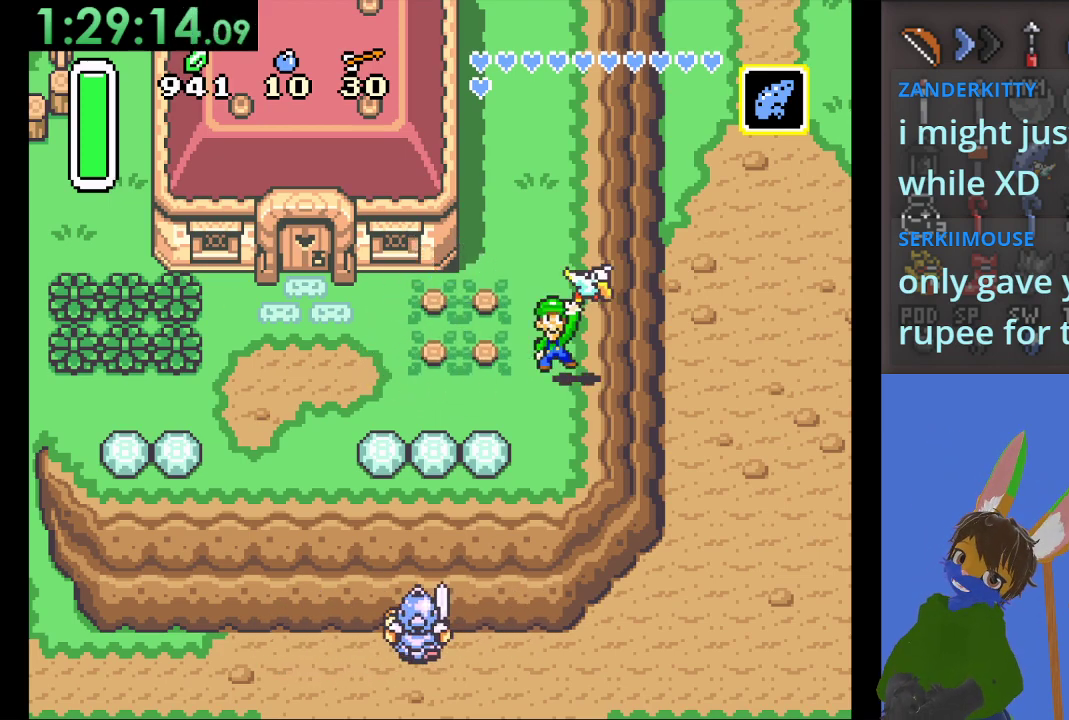
{"buttons": [], "left_stick": "center", "right_stick": "center", "events": []}
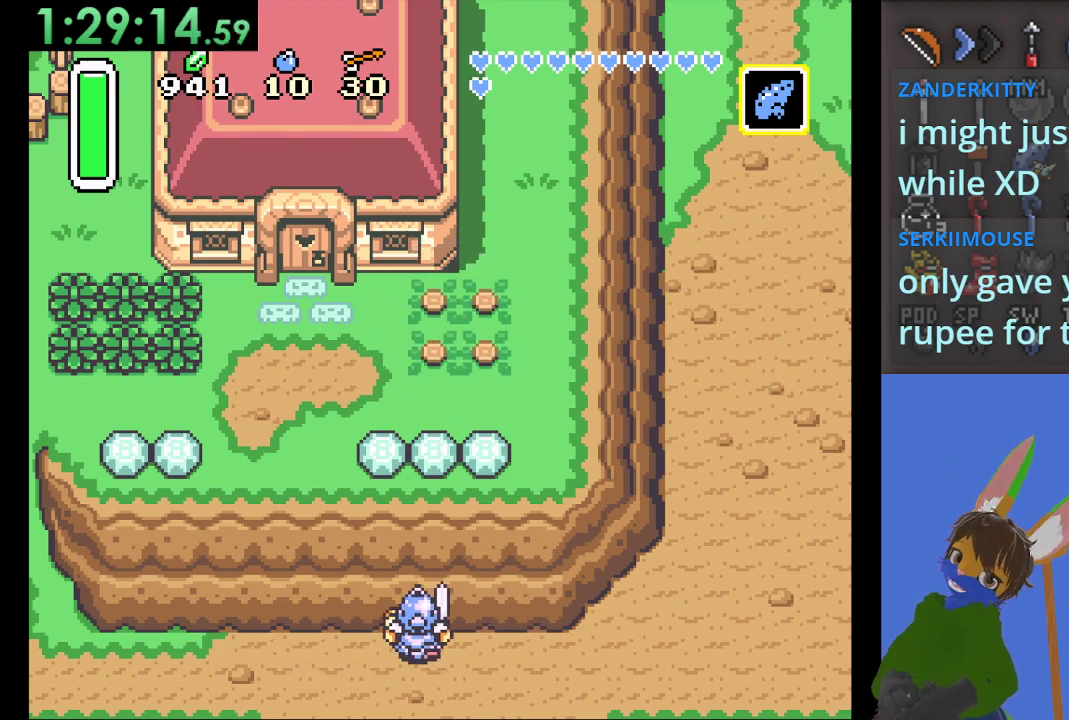
{"buttons": [], "left_stick": "center", "right_stick": "center", "events": []}
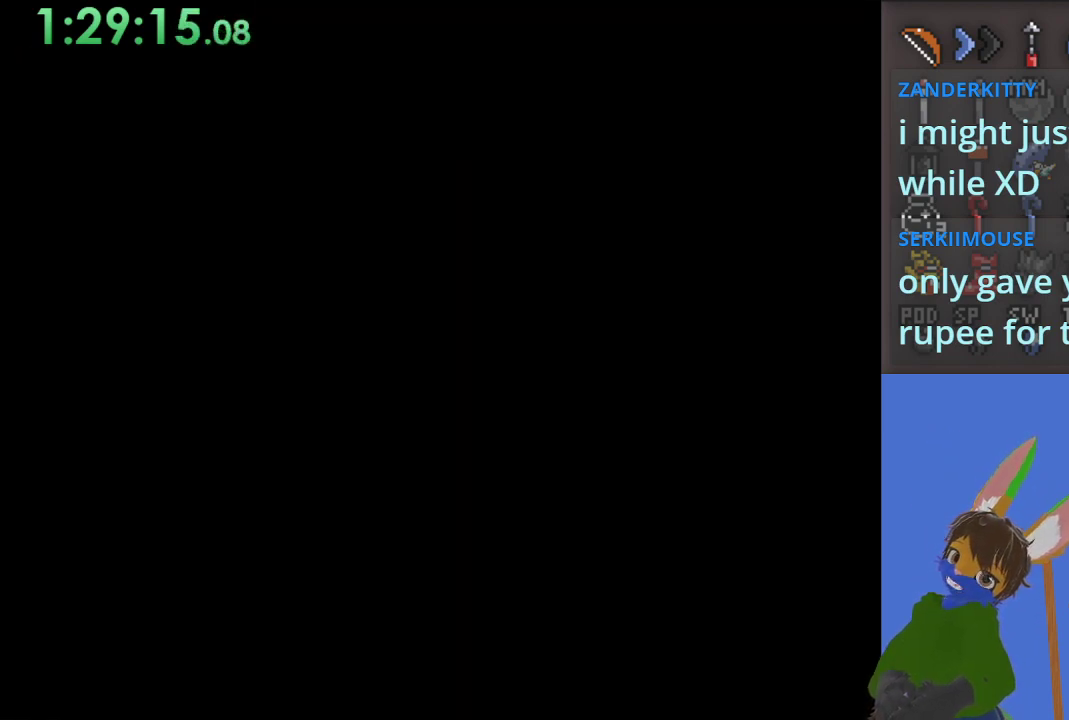
{"buttons": [], "left_stick": "left", "right_stick": "center", "events": [[500, "left_stick", "left"]]}
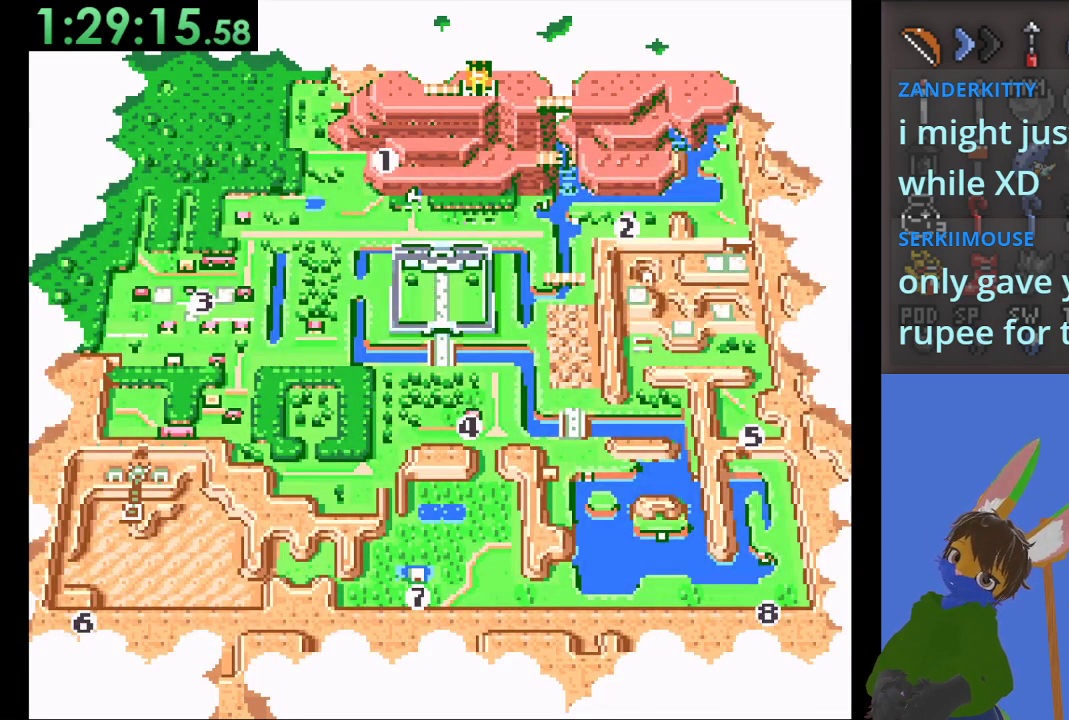
{"buttons": ["CROSS"], "left_stick": "center", "right_stick": "center", "events": [[167, "left_stick", "center"], [333, "CROSS", "down"]]}
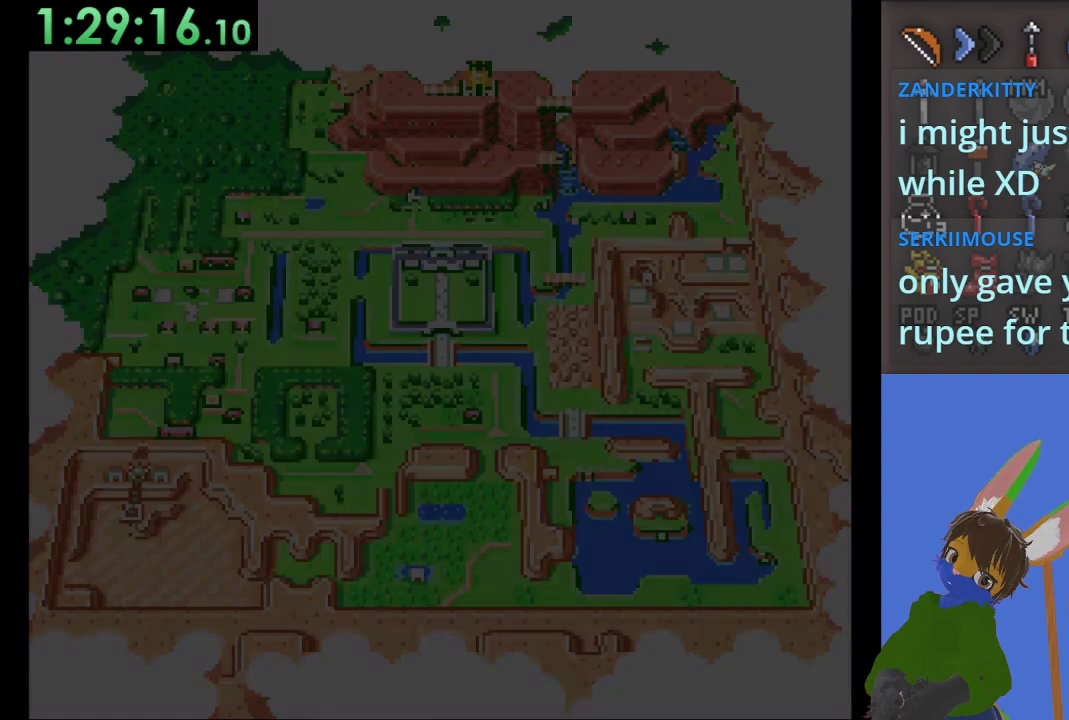
{"buttons": ["CROSS"], "left_stick": "center", "right_stick": "center", "events": []}
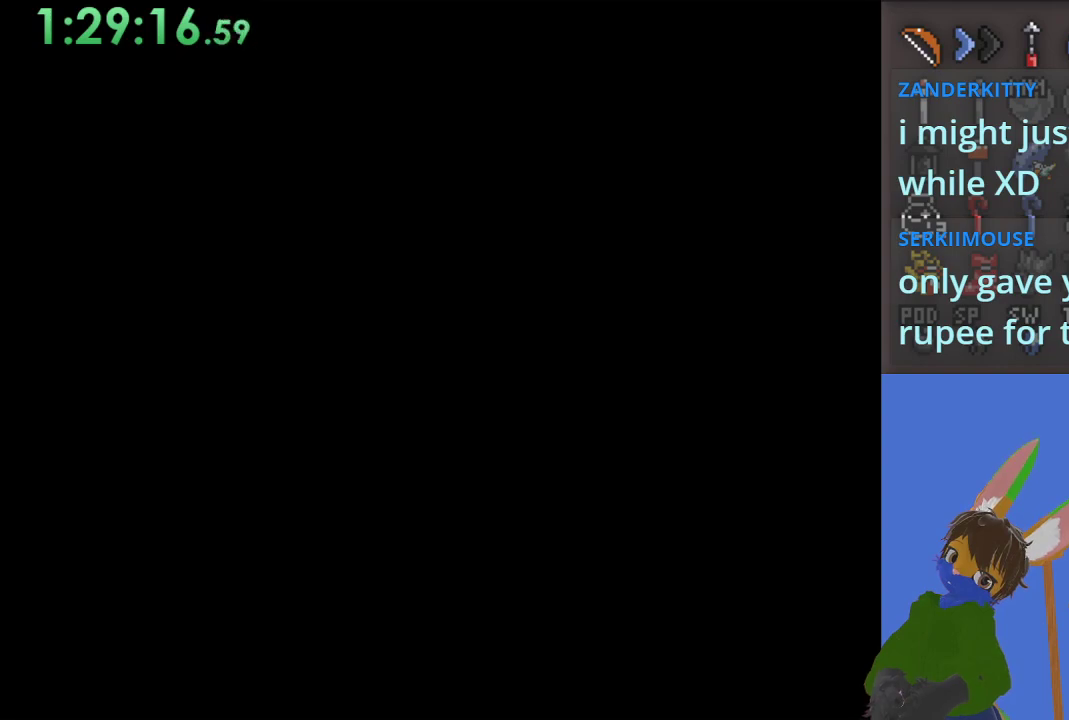
{"buttons": ["CROSS"], "left_stick": "center", "right_stick": "center", "events": []}
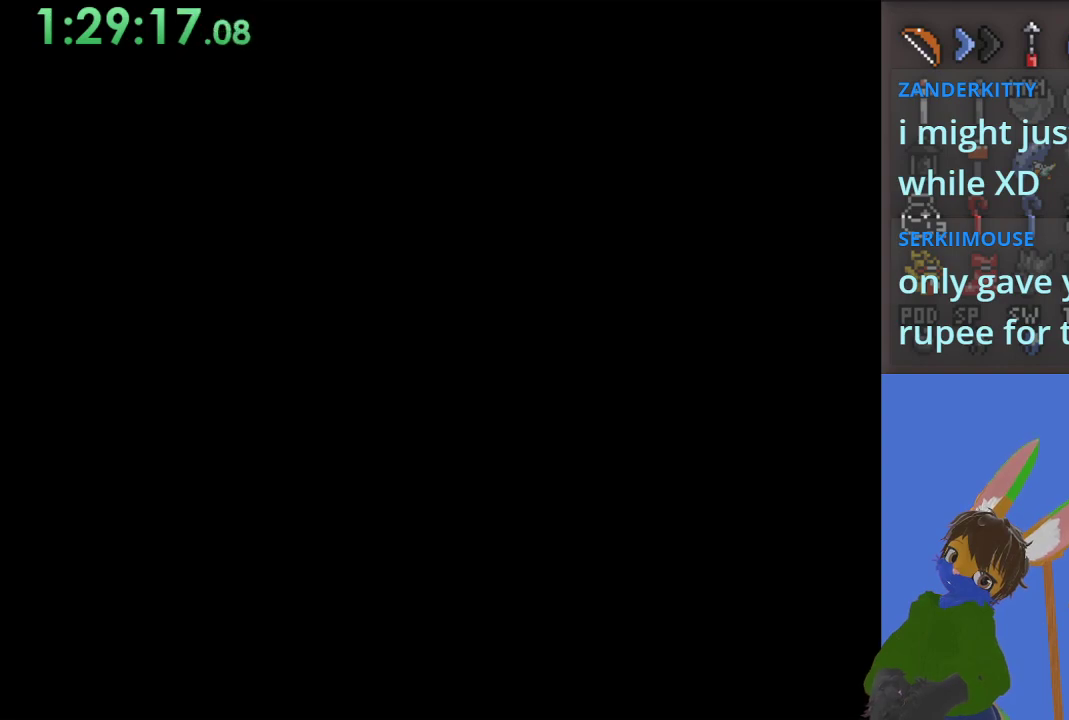
{"buttons": [], "left_stick": "center", "right_stick": "center", "events": [[67, "CROSS", "up"]]}
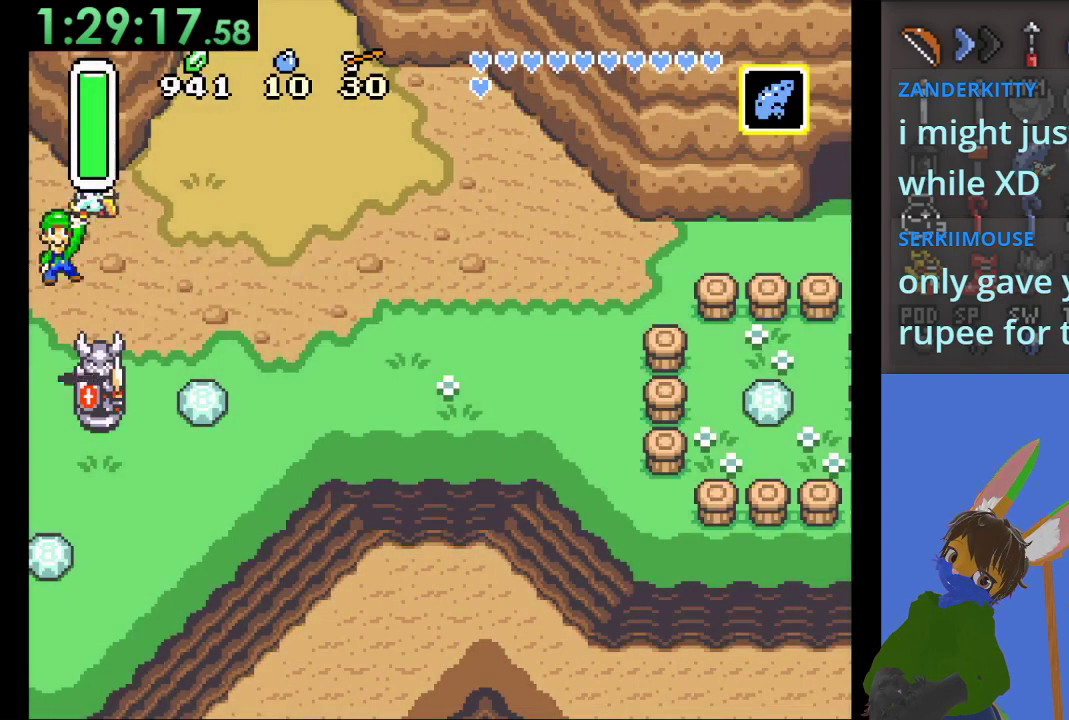
{"buttons": [], "left_stick": "left", "right_stick": "center", "events": [[500, "left_stick", "left"]]}
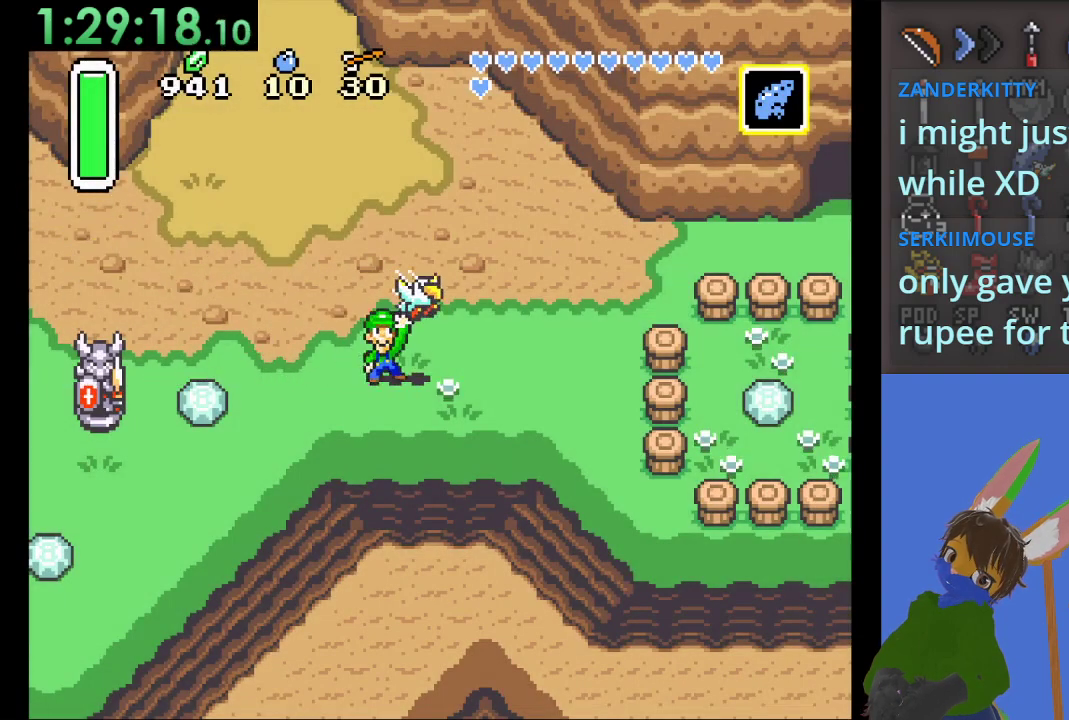
{"buttons": [], "left_stick": "up-left", "right_stick": "center", "events": [[467, "left_stick", "up-left"]]}